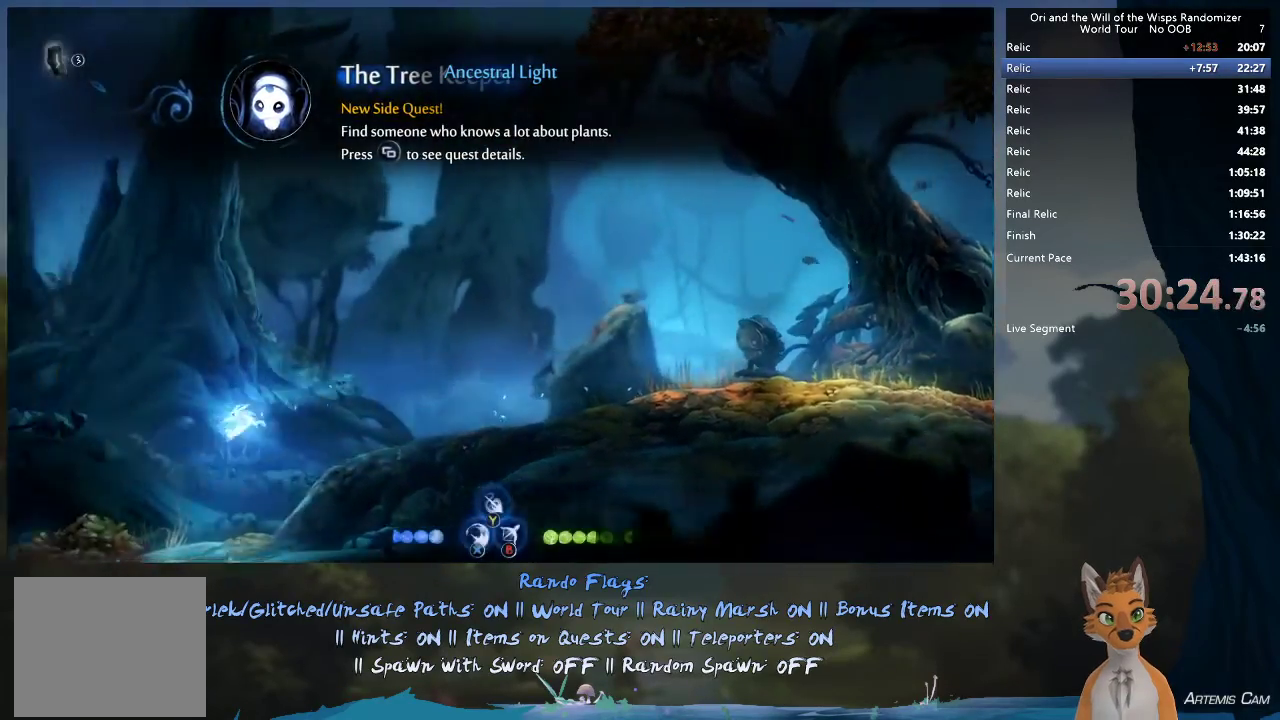
Gameplay with a controller (Xbox layout); each line is a JSON object with the inputs held at the frame after it (dt_ms = milliseconds from this image to that frame). "events" lists button and stick changes between this image and that frame as [ms after this image, input, new state], when the widget could be followed in between. This overlay highlights the sticks when they move; stick clicks (L3 R3) are not distinguishable. Not read: L3 R3.
{"dt_ms": 500, "buttons": ["A"], "left_stick": "up-left", "right_stick": "center", "events": [[133, "left_stick", "up-left"], [400, "A", "down"]]}
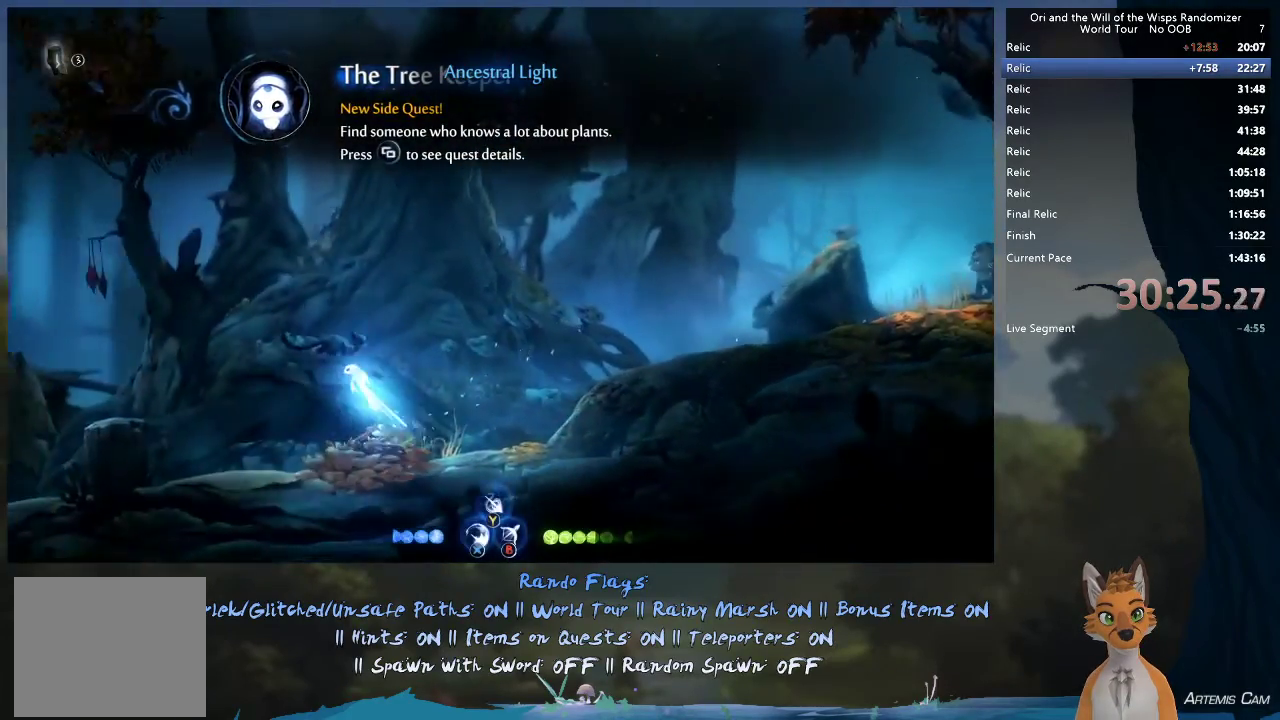
{"dt_ms": 700, "buttons": ["A"], "left_stick": "left", "right_stick": "center", "events": [[33, "A", "up"], [200, "left_stick", "left"], [683, "A", "down"]]}
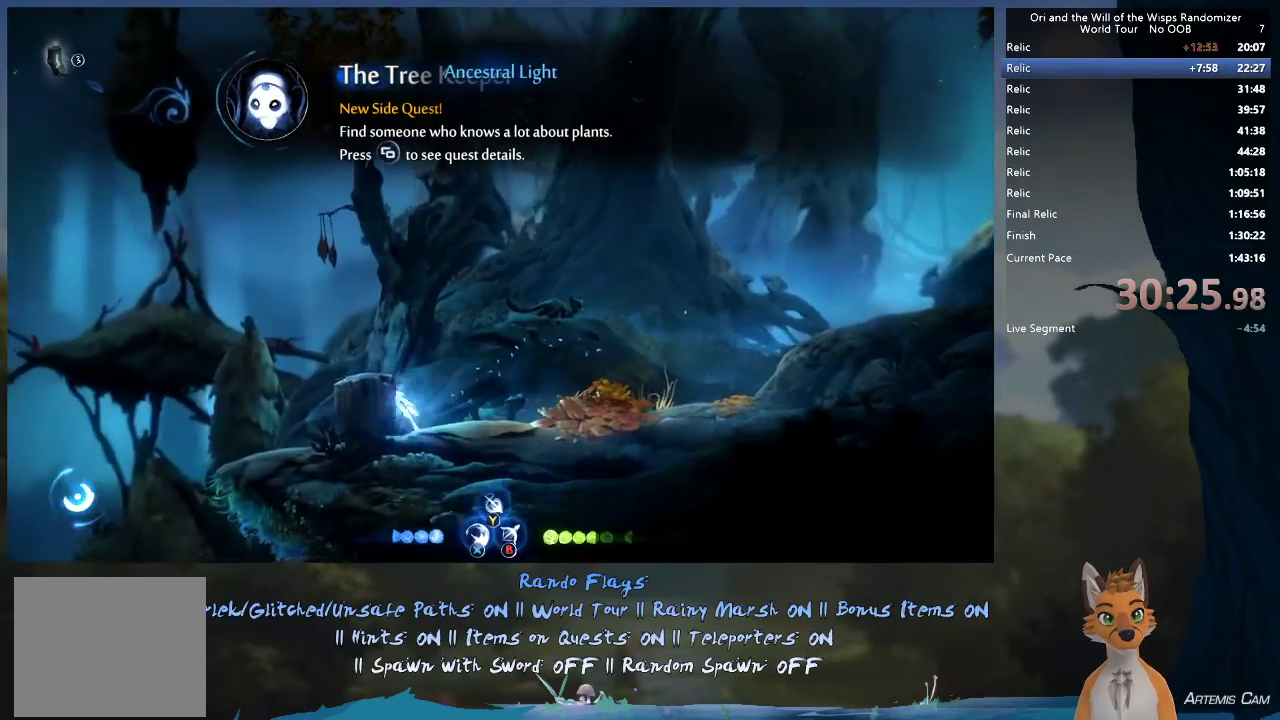
{"dt_ms": 300, "buttons": ["A"], "left_stick": "left", "right_stick": "center", "events": []}
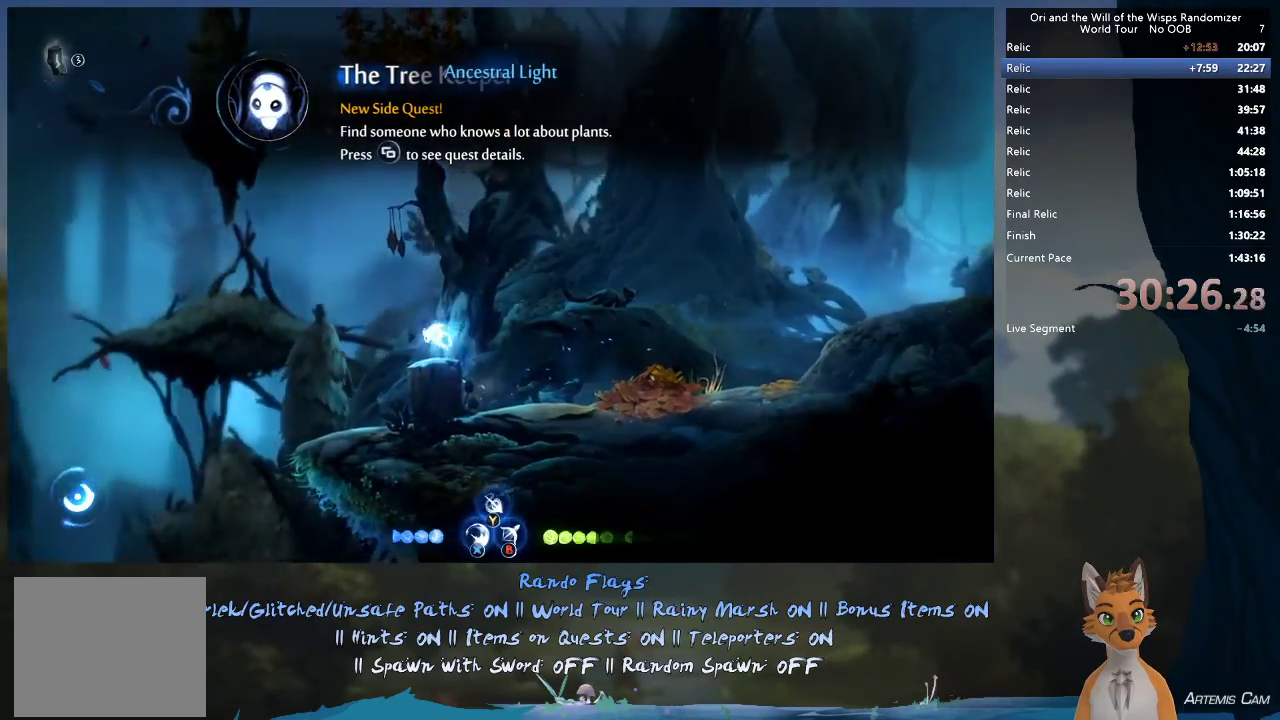
{"dt_ms": 400, "buttons": [], "left_stick": "right", "right_stick": "center", "events": [[50, "A", "up"], [317, "left_stick", "right"]]}
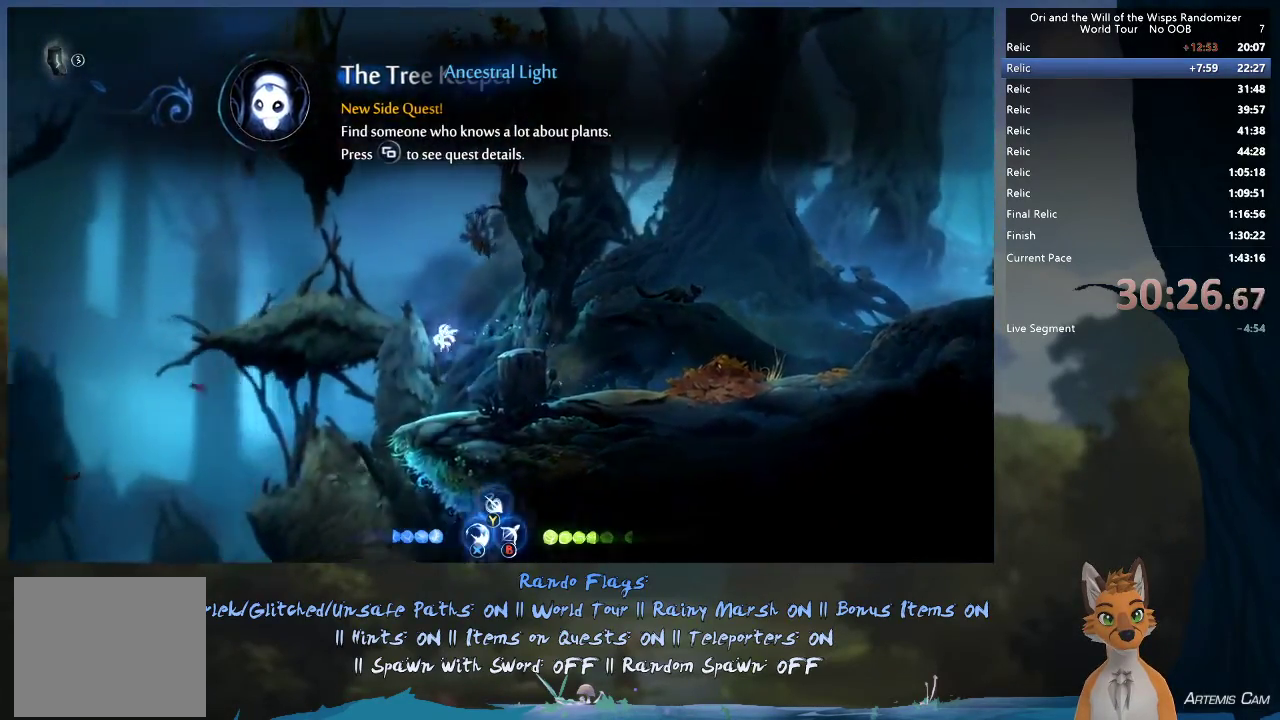
{"dt_ms": 600, "buttons": [], "left_stick": "left", "right_stick": "center", "events": [[383, "left_stick", "up-left"], [533, "left_stick", "left"]]}
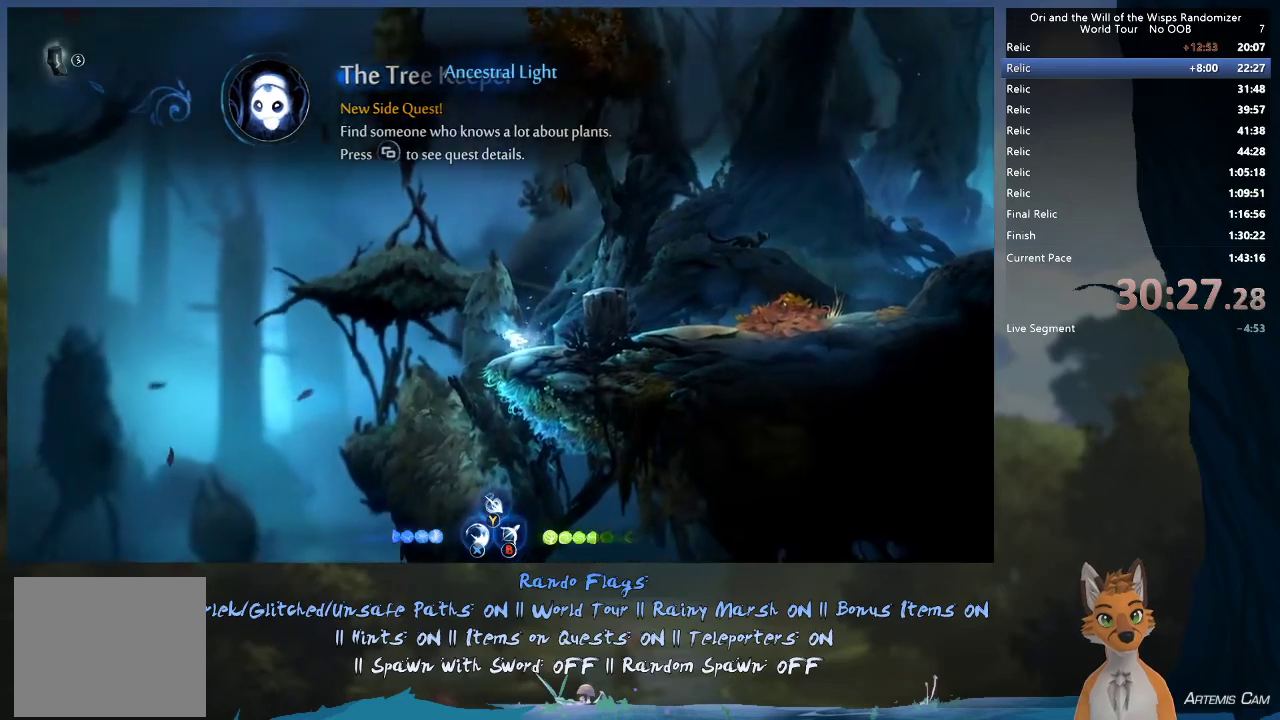
{"dt_ms": 500, "buttons": ["A"], "left_stick": "left", "right_stick": "center", "events": [[183, "A", "down"]]}
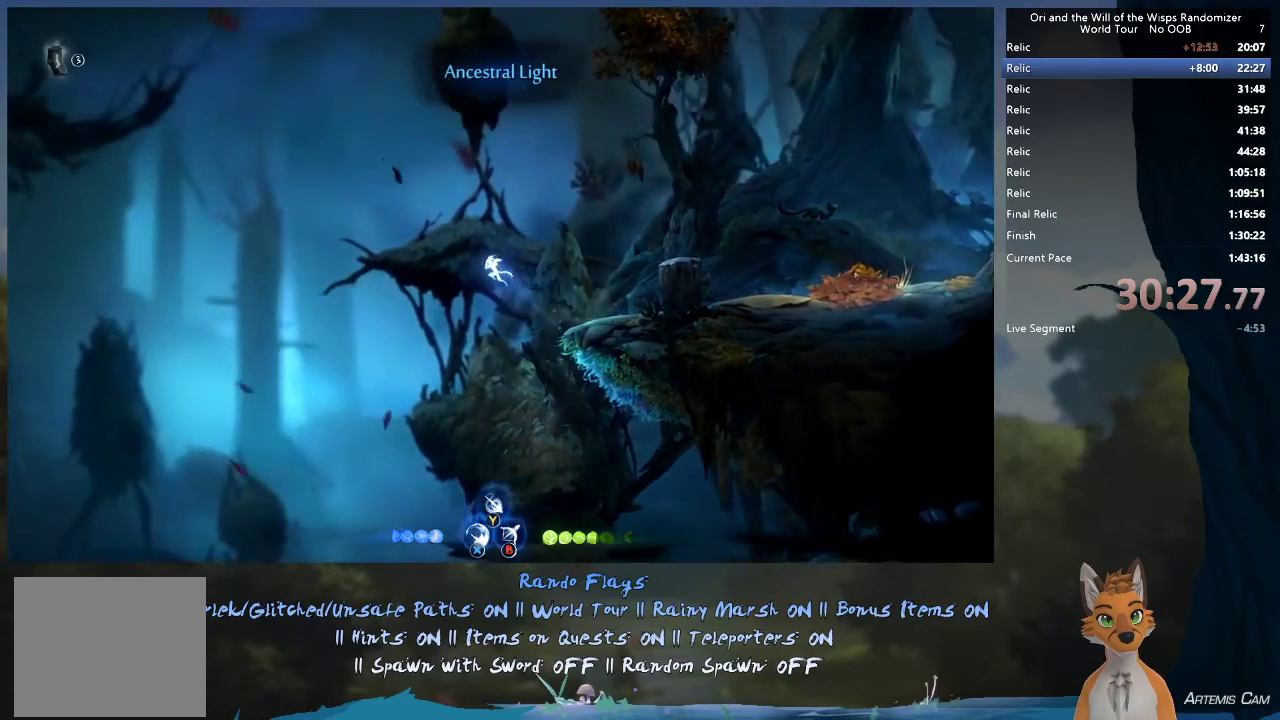
{"dt_ms": 300, "buttons": ["X"], "left_stick": "left", "right_stick": "center", "events": [[217, "A", "up"], [300, "X", "down"]]}
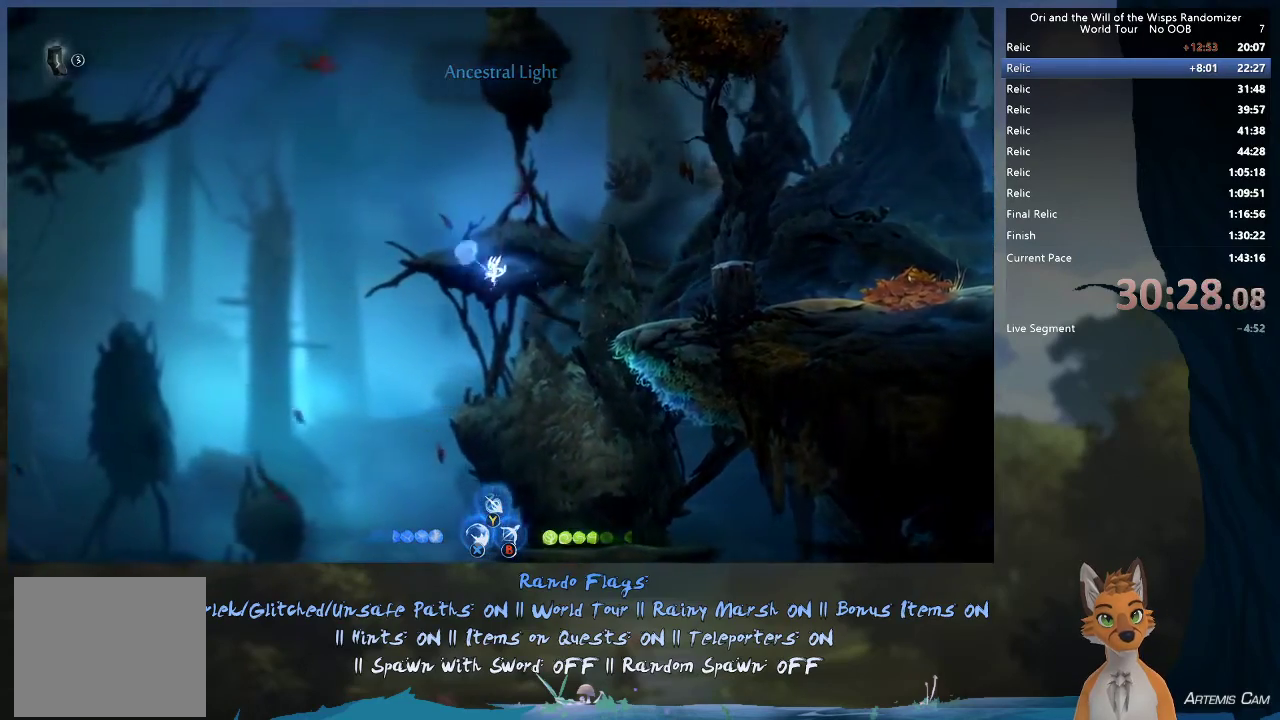
{"dt_ms": 500, "buttons": ["A", "X"], "left_stick": "left", "right_stick": "center", "events": [[100, "X", "up"], [150, "A", "down"], [183, "X", "down"], [233, "X", "up"], [250, "A", "up"], [300, "A", "down"], [300, "X", "down"], [367, "X", "up"], [450, "X", "down"]]}
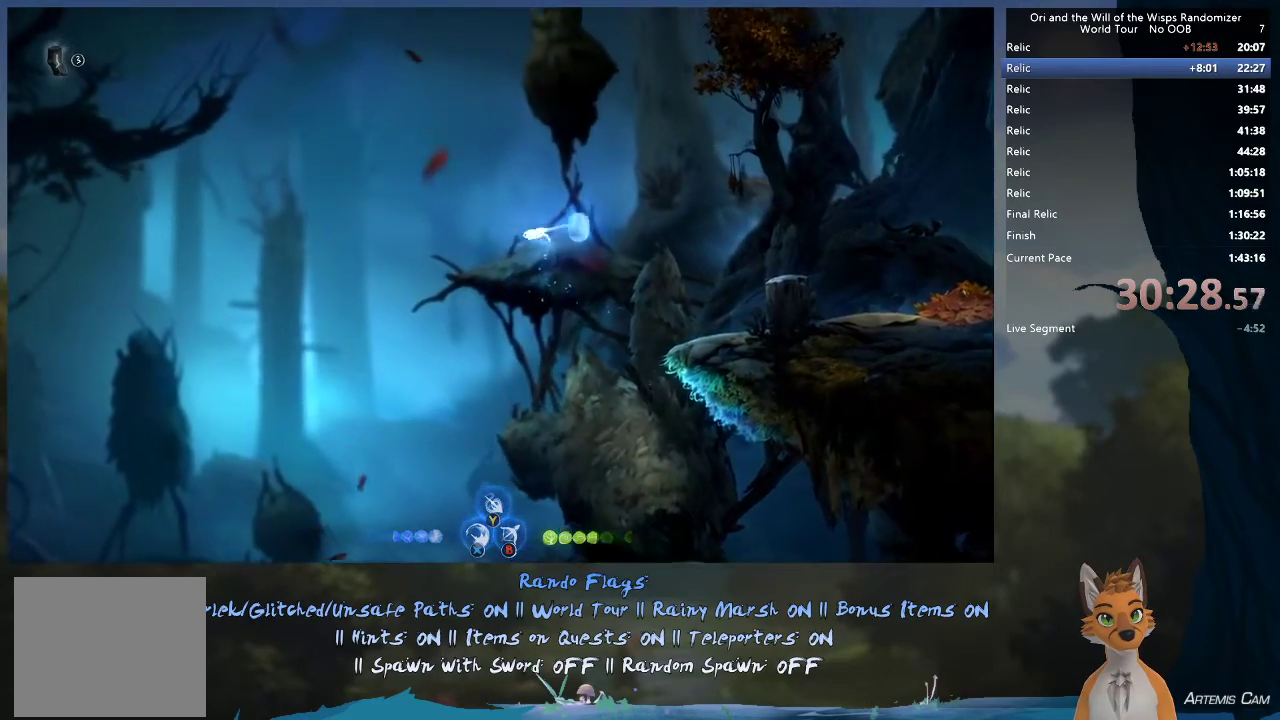
{"dt_ms": 700, "buttons": ["A", "X"], "left_stick": "left", "right_stick": "center", "events": []}
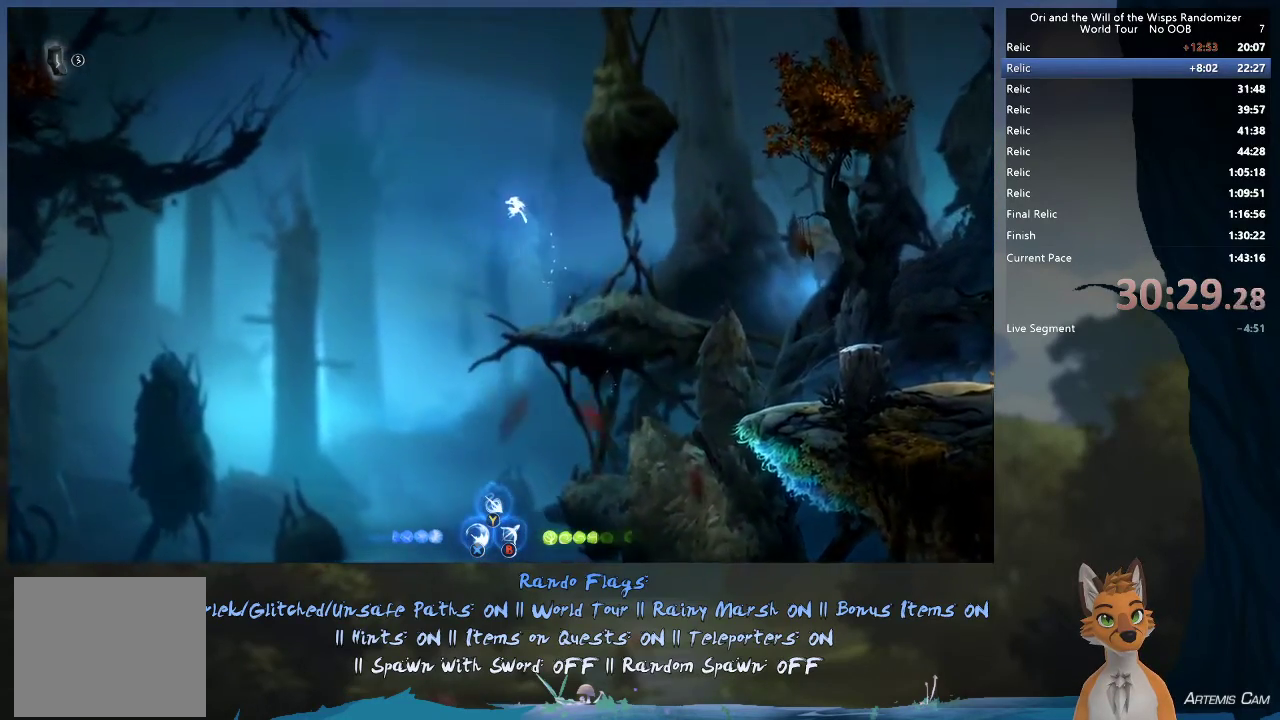
{"dt_ms": 400, "buttons": [], "left_stick": "left", "right_stick": "center", "events": [[50, "X", "up"], [83, "A", "up"], [150, "R1", "down"], [367, "R1", "up"]]}
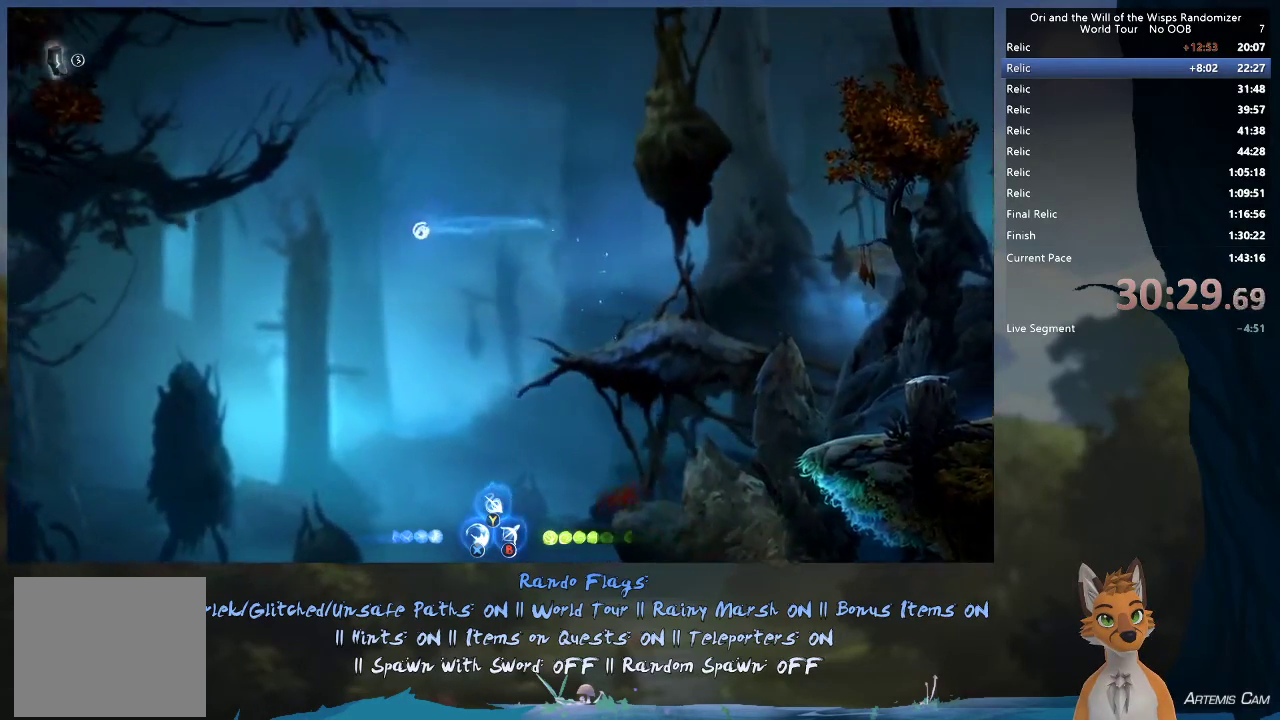
{"dt_ms": 600, "buttons": ["R2"], "left_stick": "left", "right_stick": "center", "events": [[83, "R2", "down"]]}
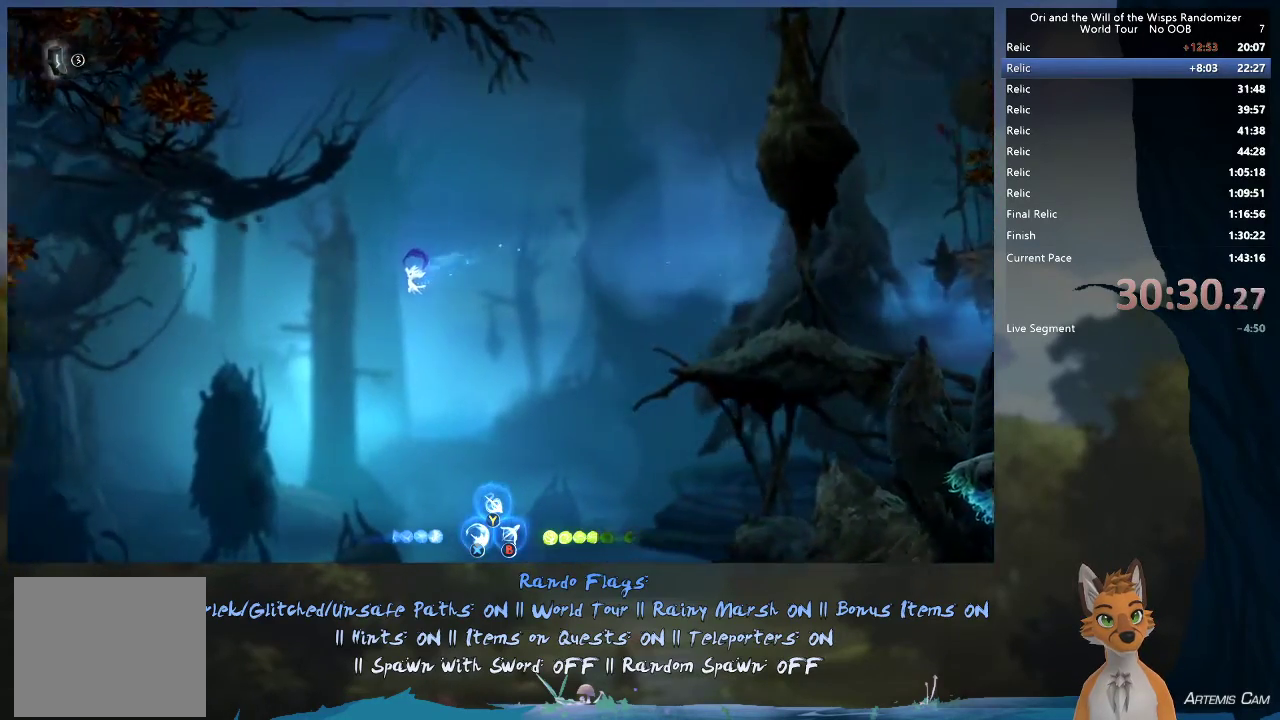
{"dt_ms": 500, "buttons": ["R2"], "left_stick": "left", "right_stick": "center", "events": []}
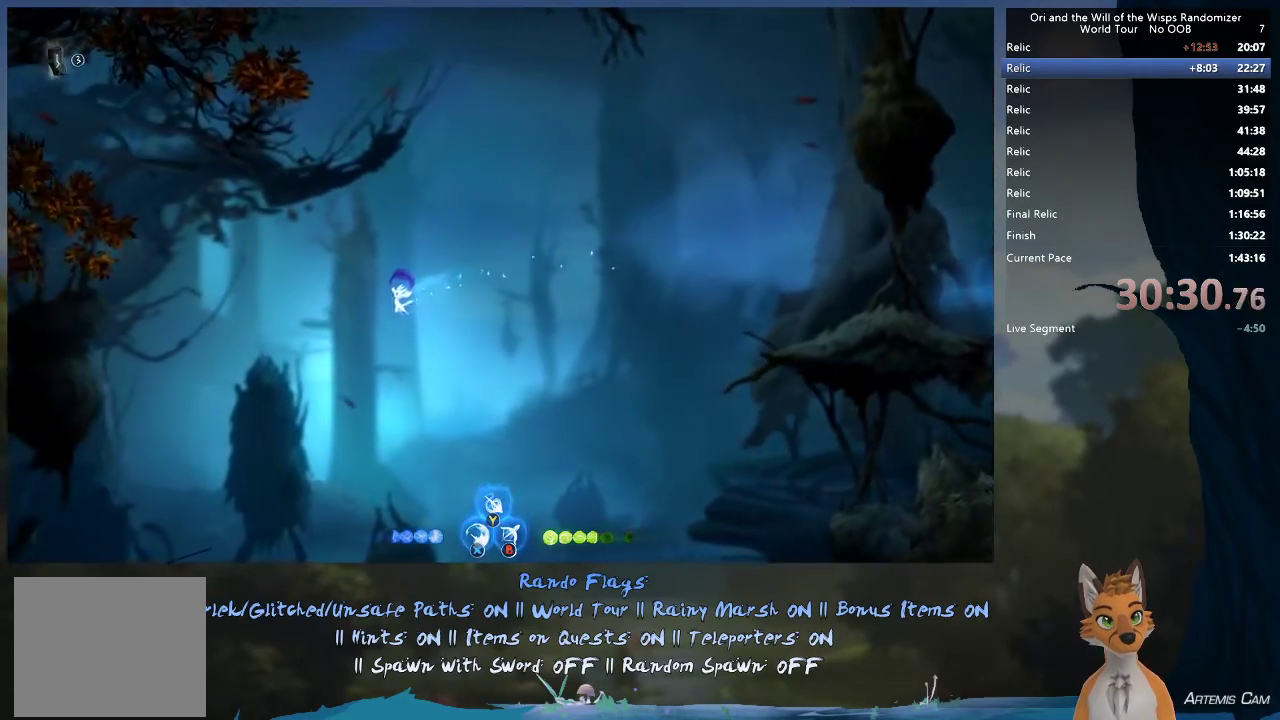
{"dt_ms": 500, "buttons": ["R2"], "left_stick": "left", "right_stick": "center", "events": []}
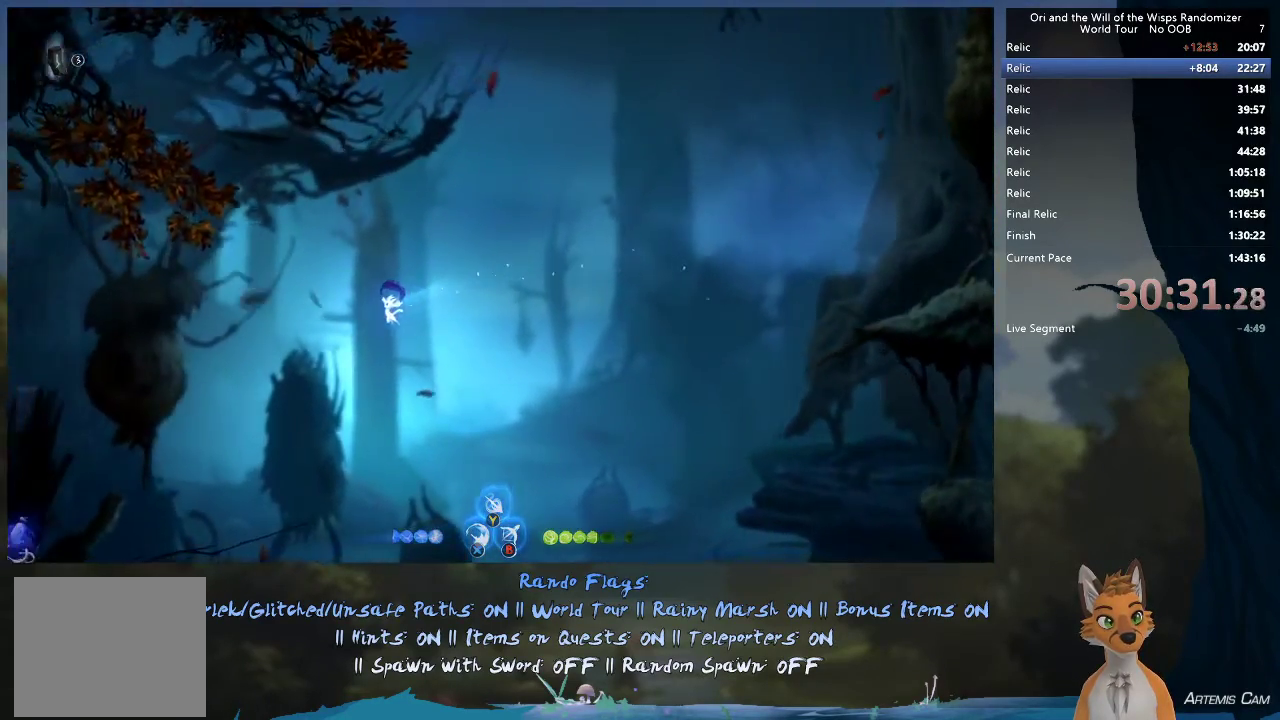
{"dt_ms": 500, "buttons": ["R2"], "left_stick": "left", "right_stick": "center", "events": []}
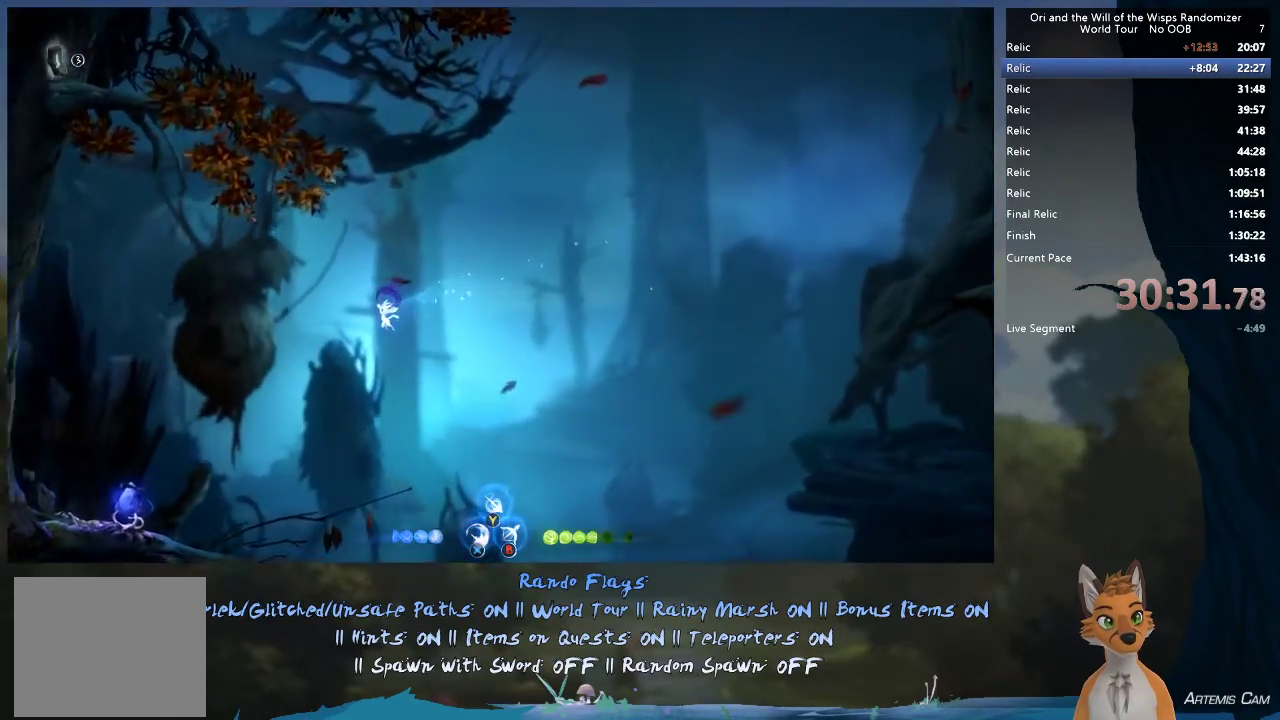
{"dt_ms": 500, "buttons": [], "left_stick": "left", "right_stick": "center", "events": [[200, "R2", "up"]]}
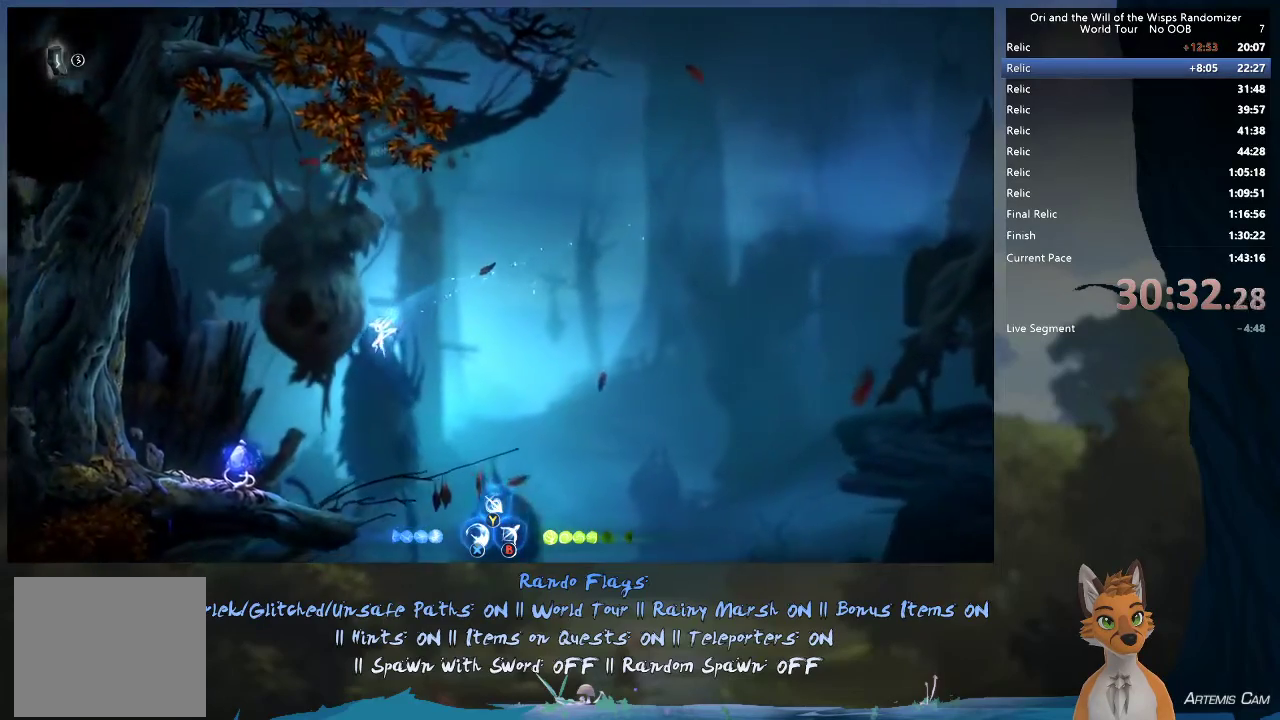
{"dt_ms": 500, "buttons": [], "left_stick": "left", "right_stick": "center", "events": []}
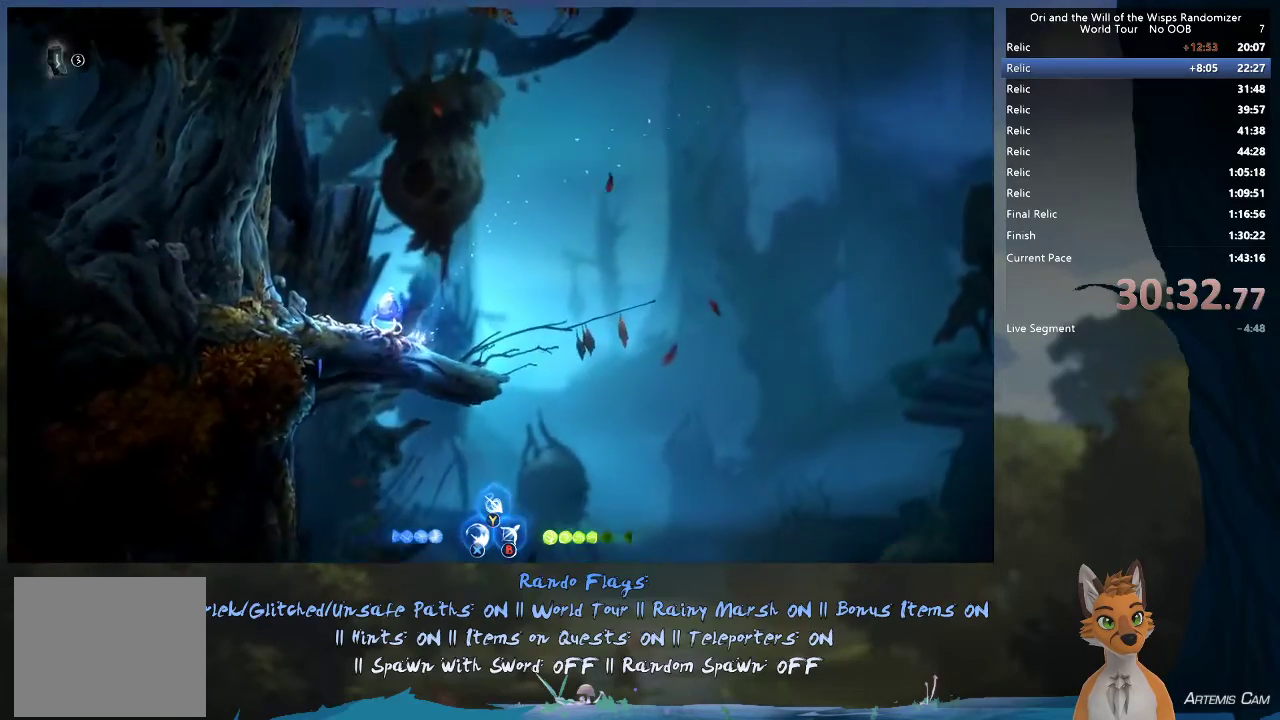
{"dt_ms": 300, "buttons": [], "left_stick": "right", "right_stick": "center", "events": [[167, "left_stick", "up-left"], [217, "left_stick", "right"]]}
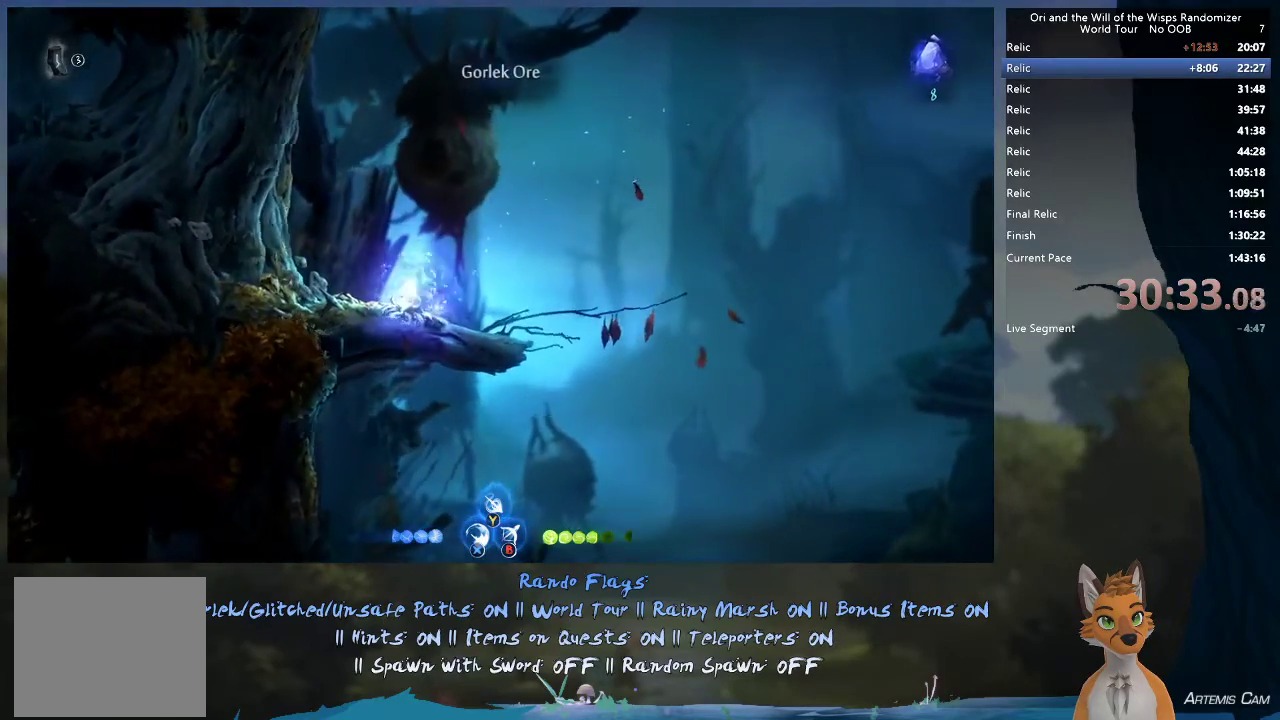
{"dt_ms": 700, "buttons": ["A"], "left_stick": "right", "right_stick": "center", "events": [[633, "A", "down"]]}
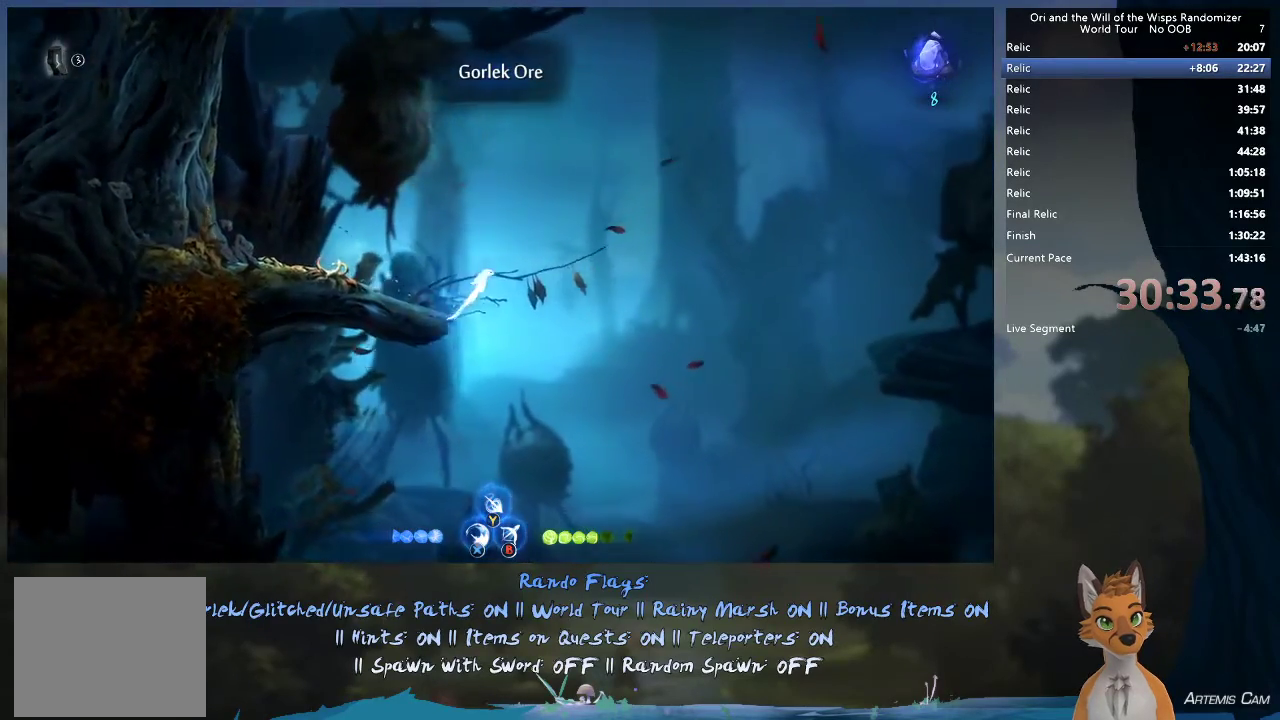
{"dt_ms": 500, "buttons": ["A"], "left_stick": "right", "right_stick": "center", "events": []}
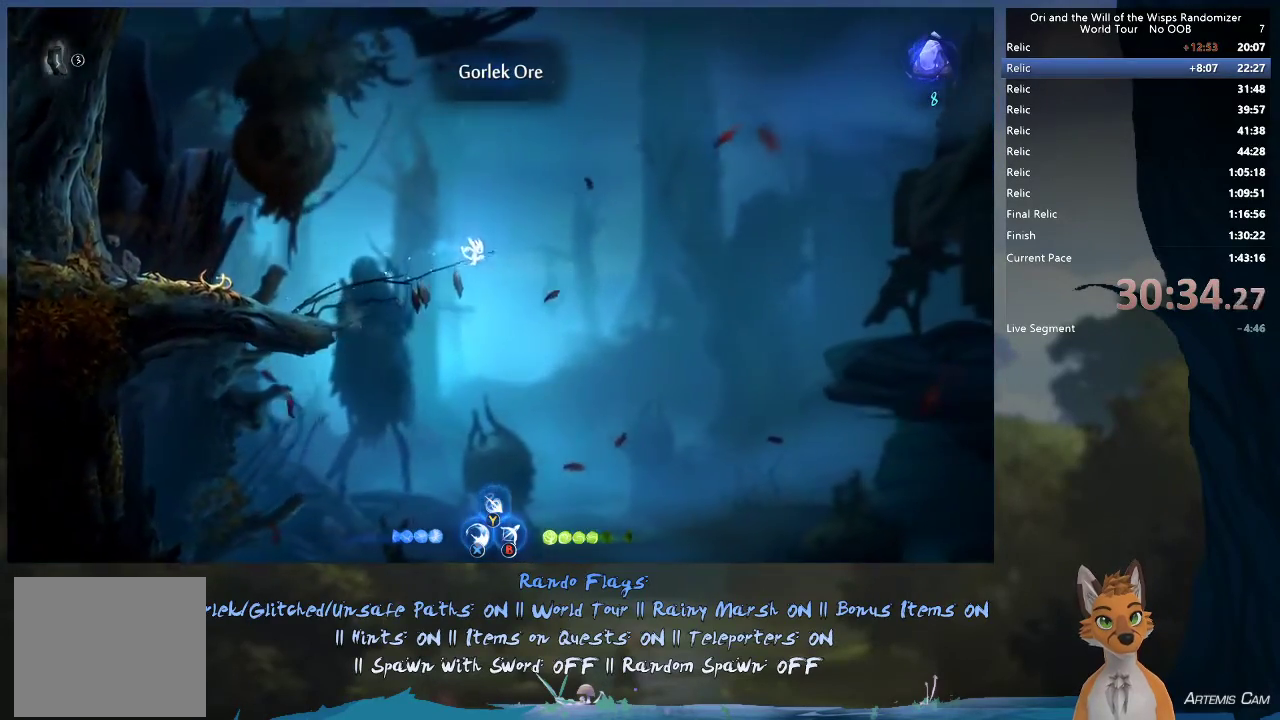
{"dt_ms": 300, "buttons": ["R1"], "left_stick": "right", "right_stick": "center", "events": [[50, "R1", "down"], [300, "A", "up"]]}
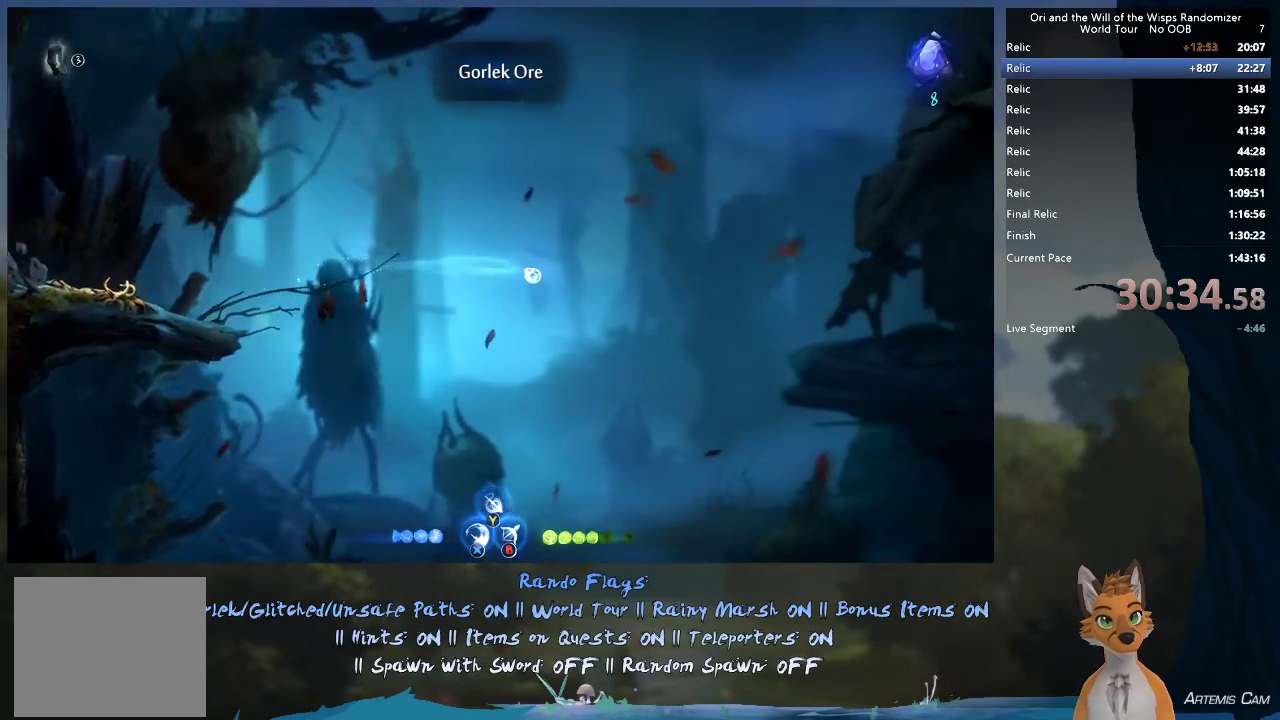
{"dt_ms": 700, "buttons": ["R2"], "left_stick": "right", "right_stick": "center", "events": [[17, "R1", "up"], [200, "R2", "down"]]}
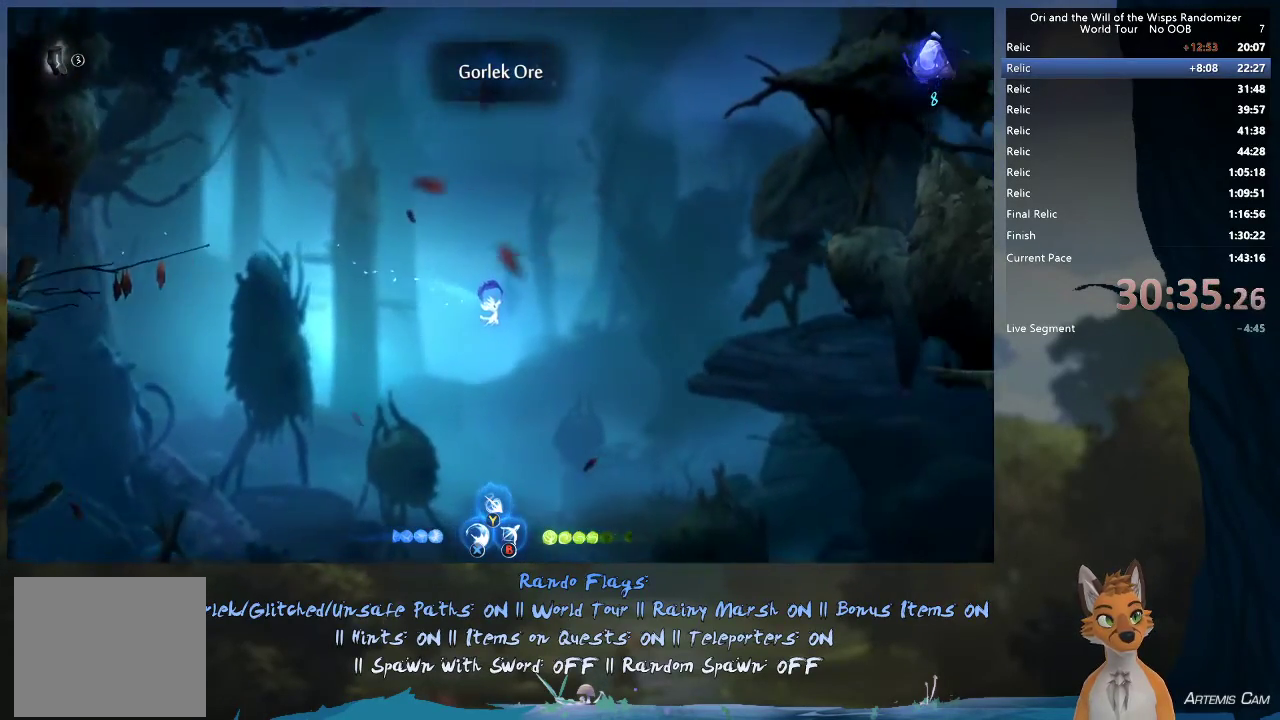
{"dt_ms": 500, "buttons": ["R2"], "left_stick": "right", "right_stick": "center", "events": []}
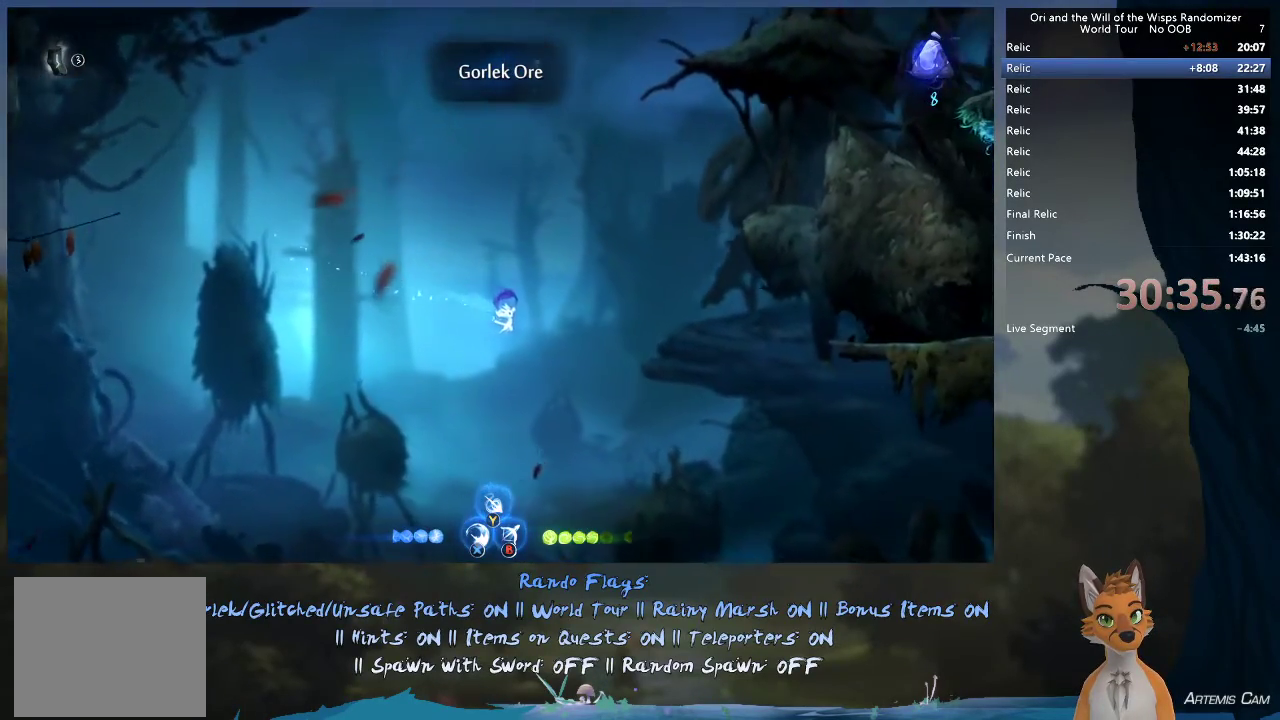
{"dt_ms": 500, "buttons": ["R2"], "left_stick": "right", "right_stick": "center", "events": []}
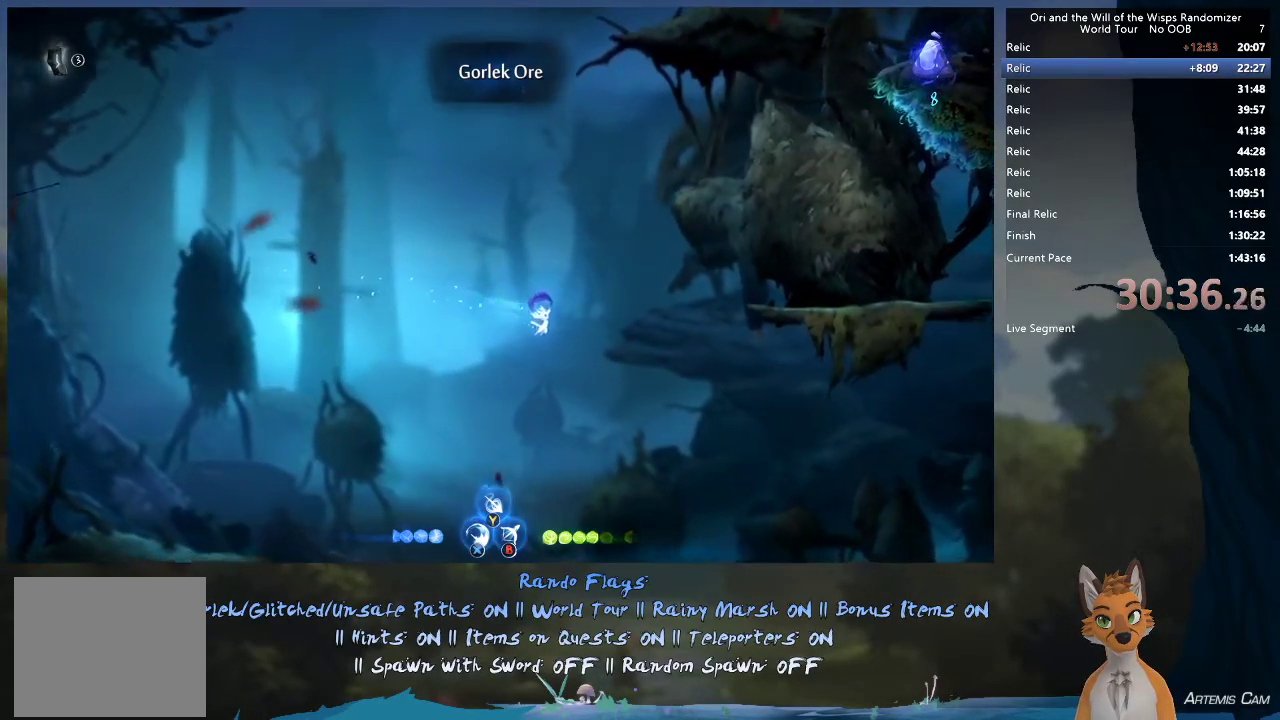
{"dt_ms": 500, "buttons": ["R2"], "left_stick": "right", "right_stick": "center", "events": []}
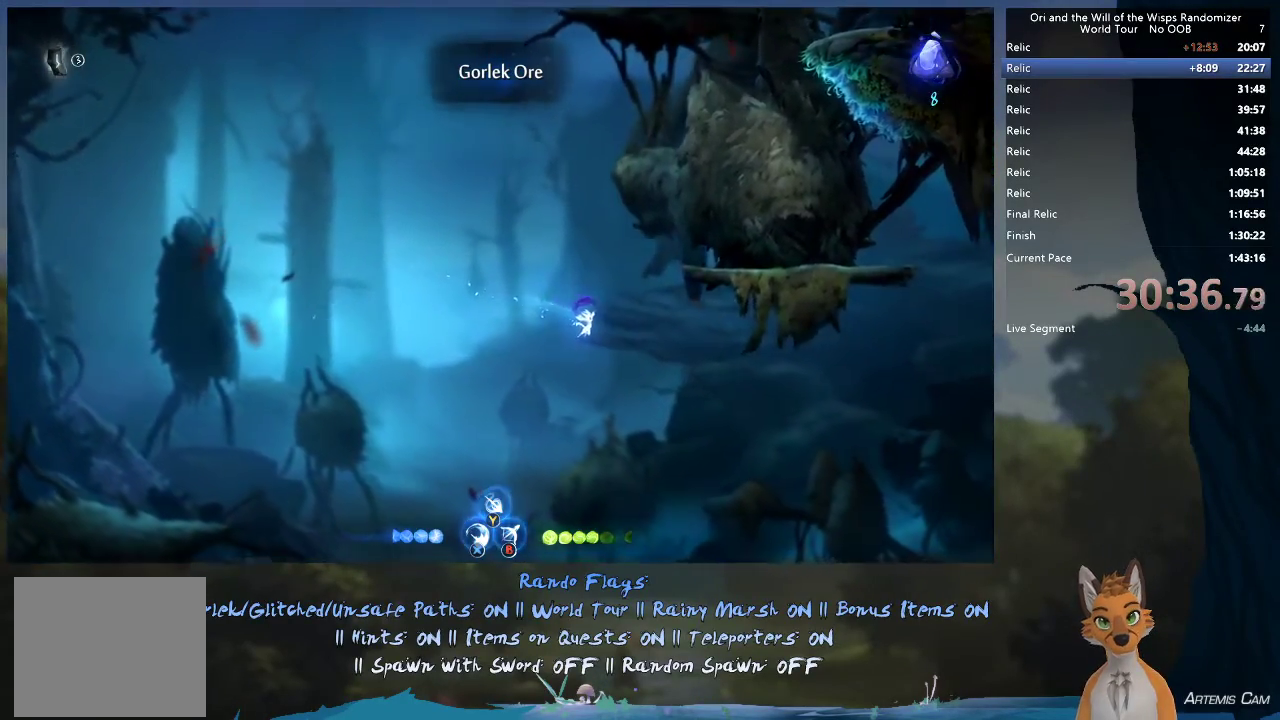
{"dt_ms": 500, "buttons": ["R2"], "left_stick": "right", "right_stick": "center", "events": []}
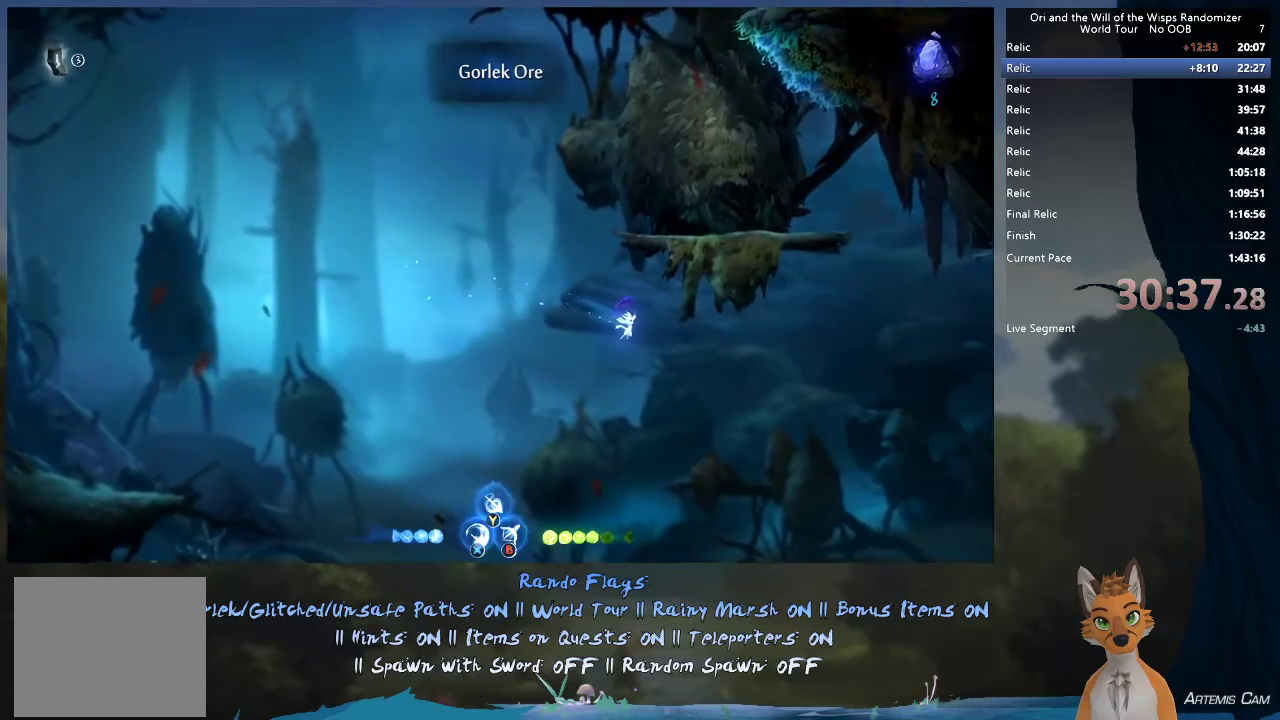
{"dt_ms": 500, "buttons": ["R2"], "left_stick": "right", "right_stick": "center", "events": []}
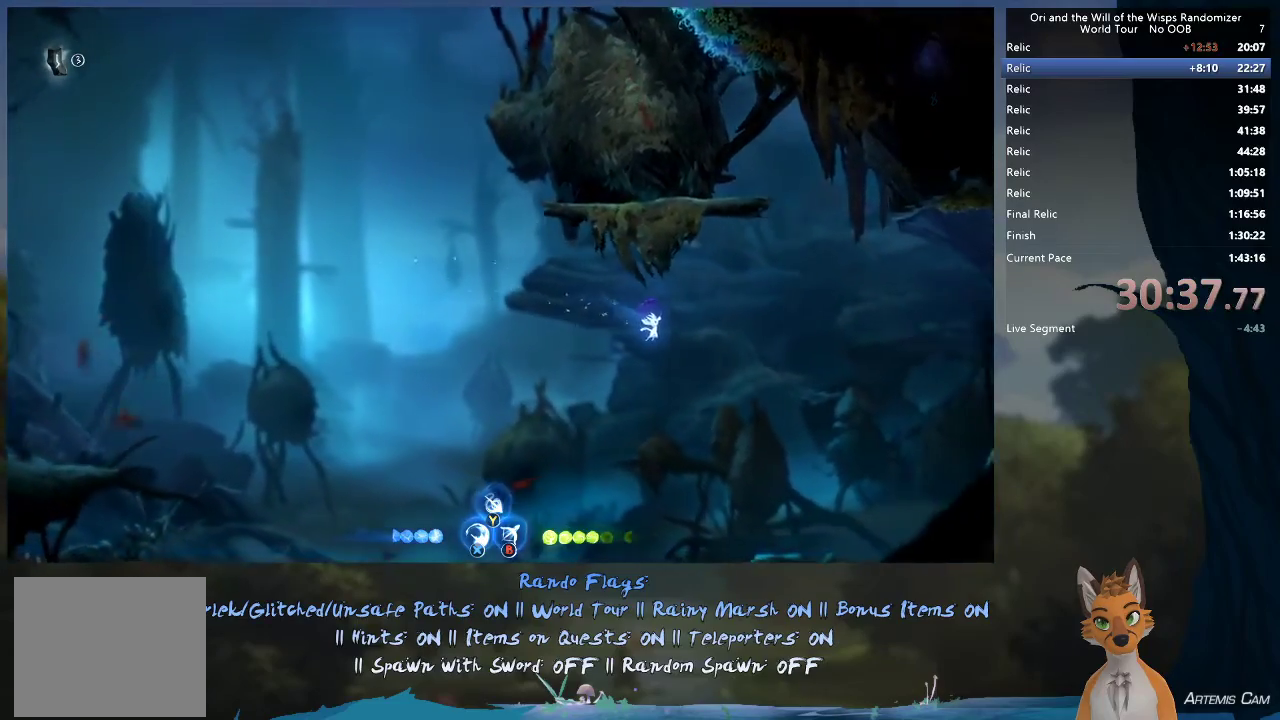
{"dt_ms": 500, "buttons": ["R2"], "left_stick": "right", "right_stick": "center", "events": []}
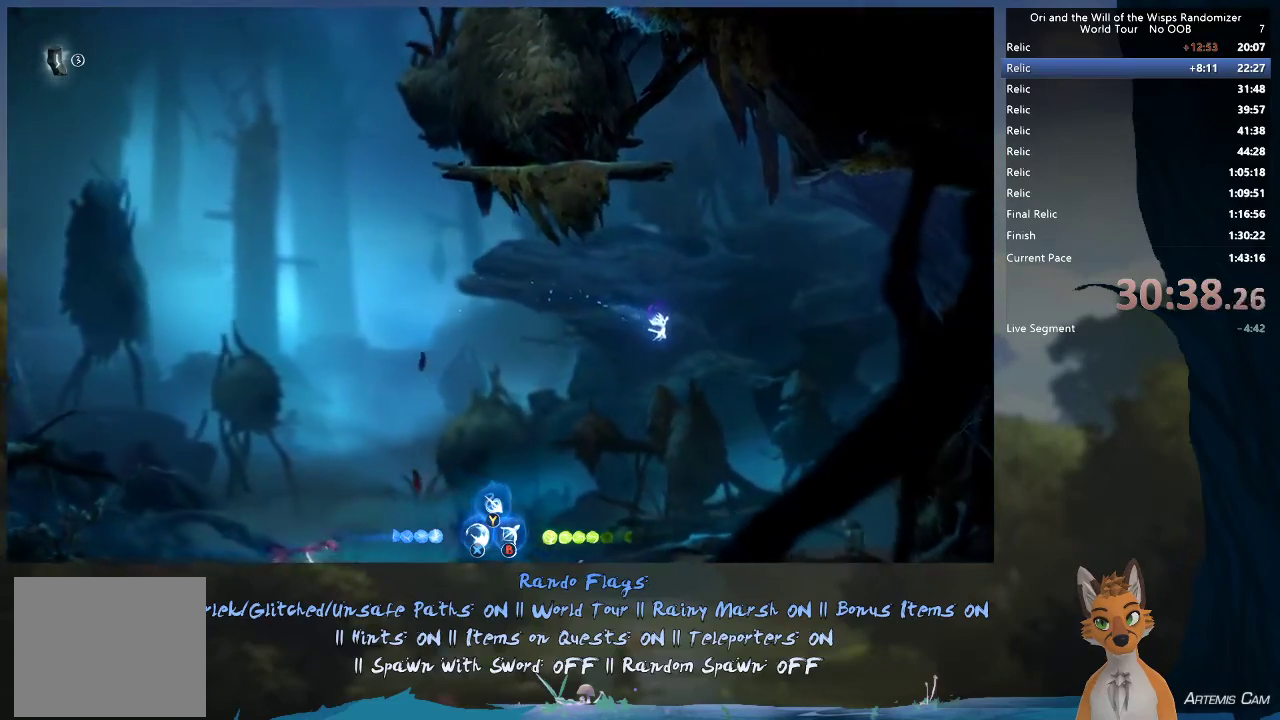
{"dt_ms": 500, "buttons": ["R2"], "left_stick": "right", "right_stick": "center", "events": []}
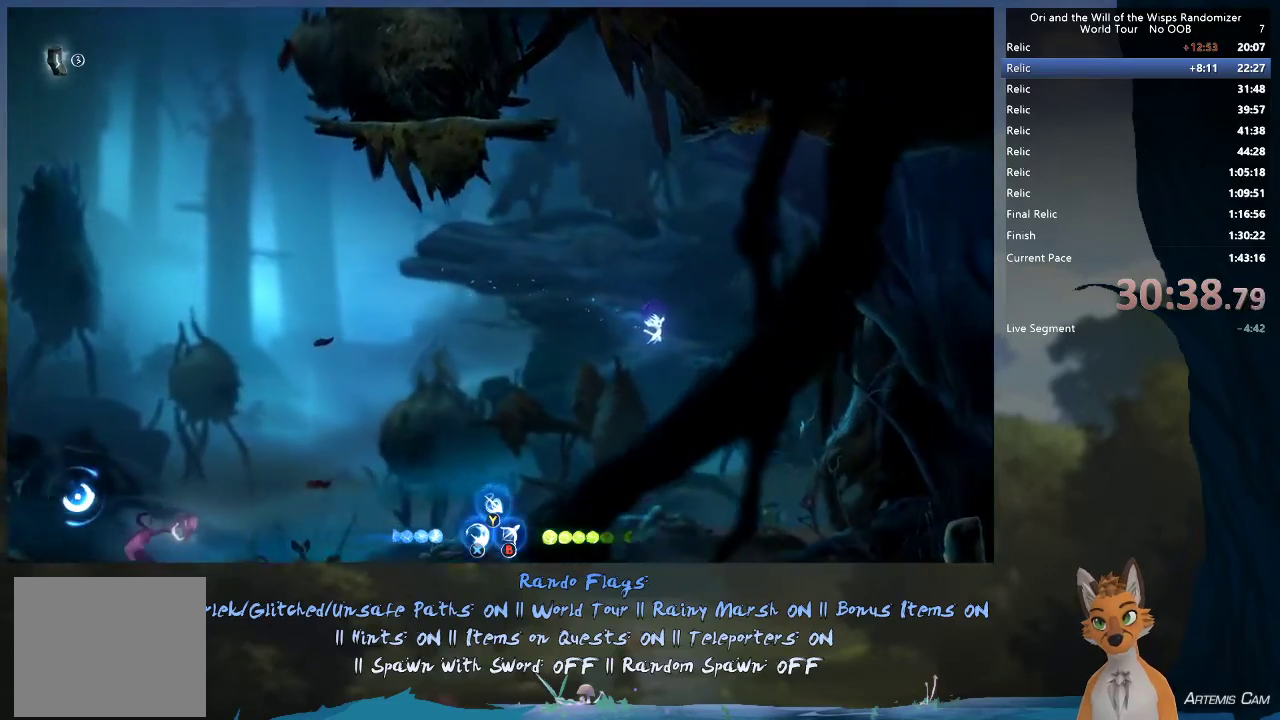
{"dt_ms": 500, "buttons": ["R2"], "left_stick": "right", "right_stick": "center", "events": []}
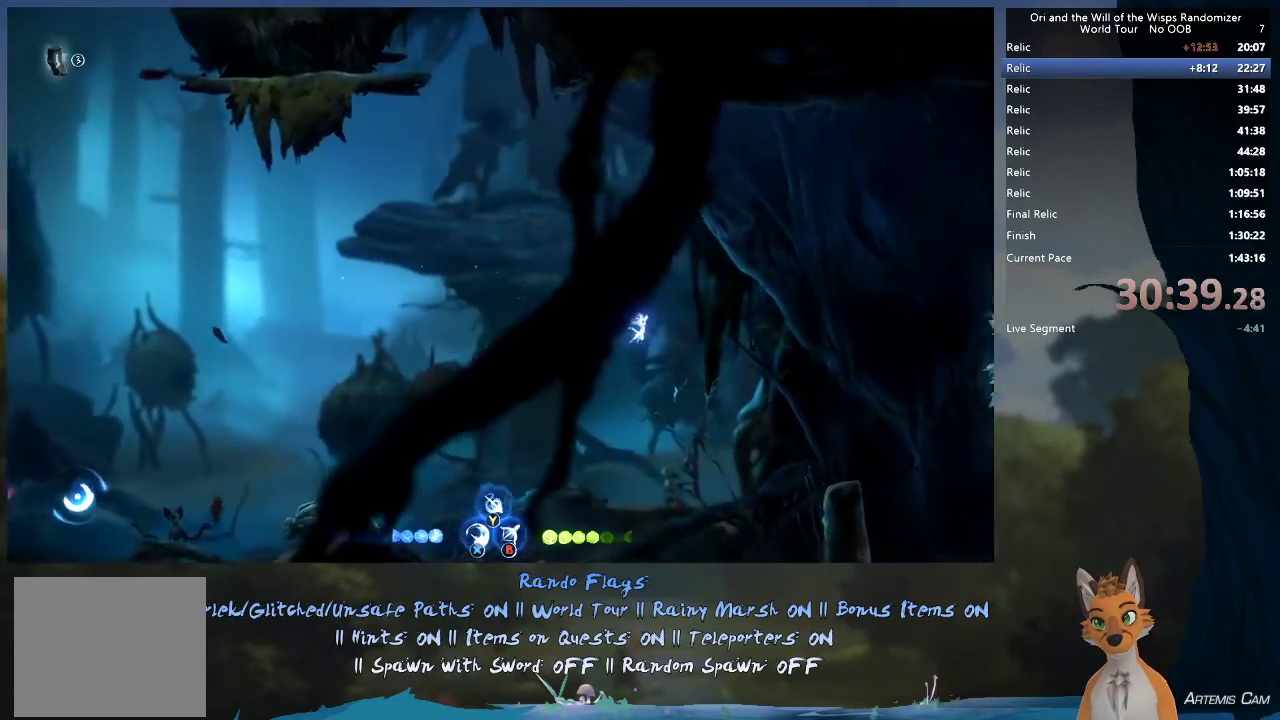
{"dt_ms": 500, "buttons": [], "left_stick": "right", "right_stick": "center", "events": [[367, "R2", "up"]]}
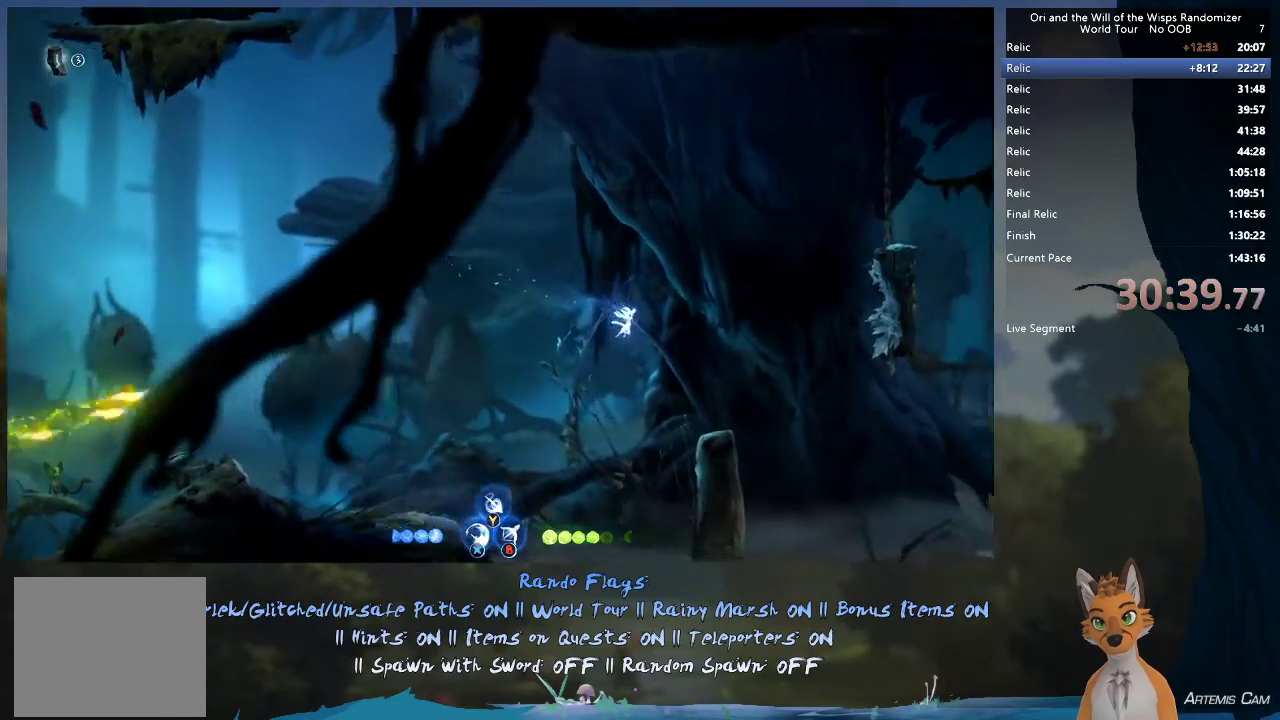
{"dt_ms": 300, "buttons": [], "left_stick": "right", "right_stick": "center", "events": []}